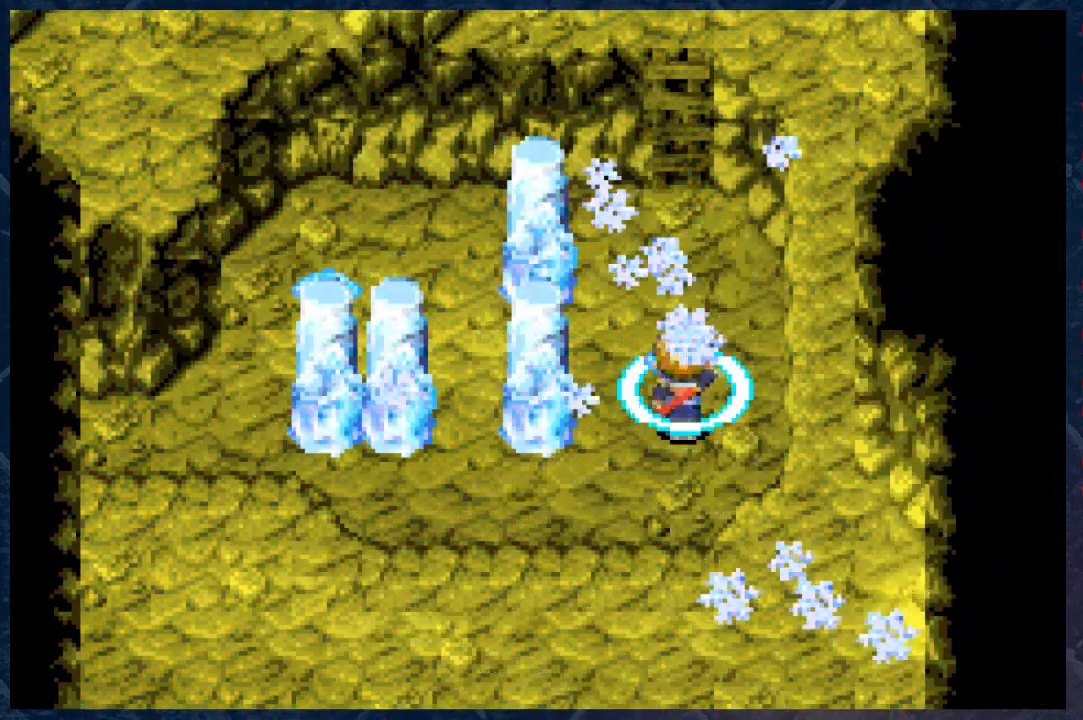
Gameplay with a controller (Xbox layout); each line is a JSON object with the inputs held at the frame after it. "events" lists button and stick changes between this image and that frame as [ms after this image, input, new state], when the widget could be followed in between.
{"buttons": [], "left_stick": "center", "right_stick": "down", "events": [[433, "right_stick", "down"]]}
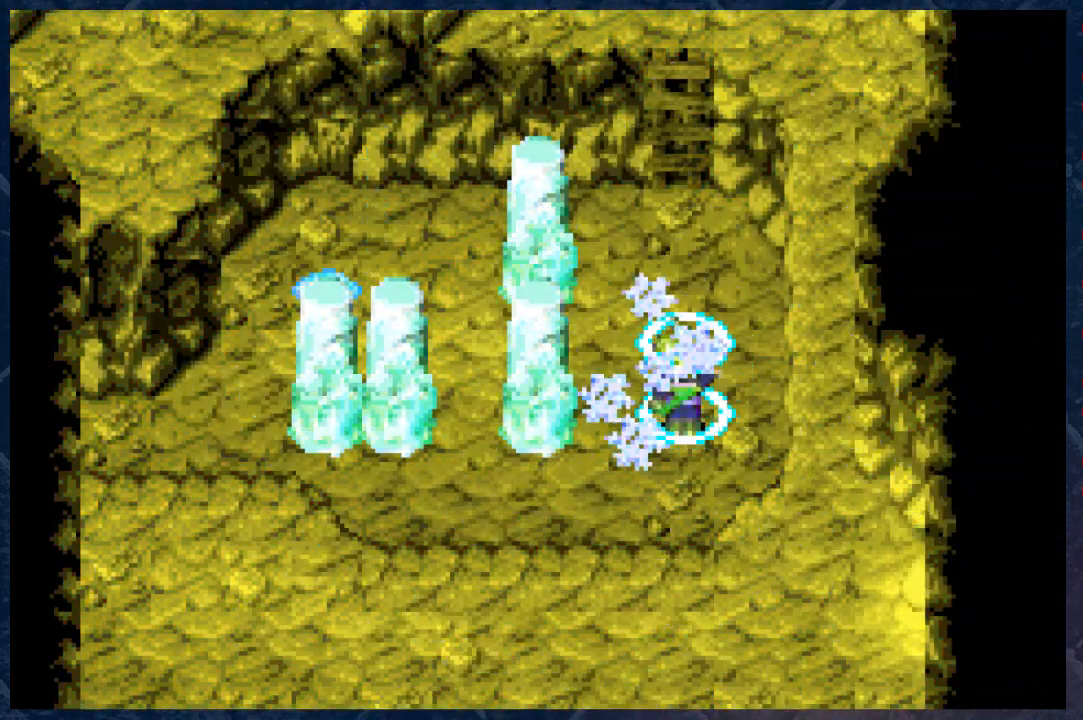
{"buttons": [], "left_stick": "center", "right_stick": "center", "events": [[217, "right_stick", "center"]]}
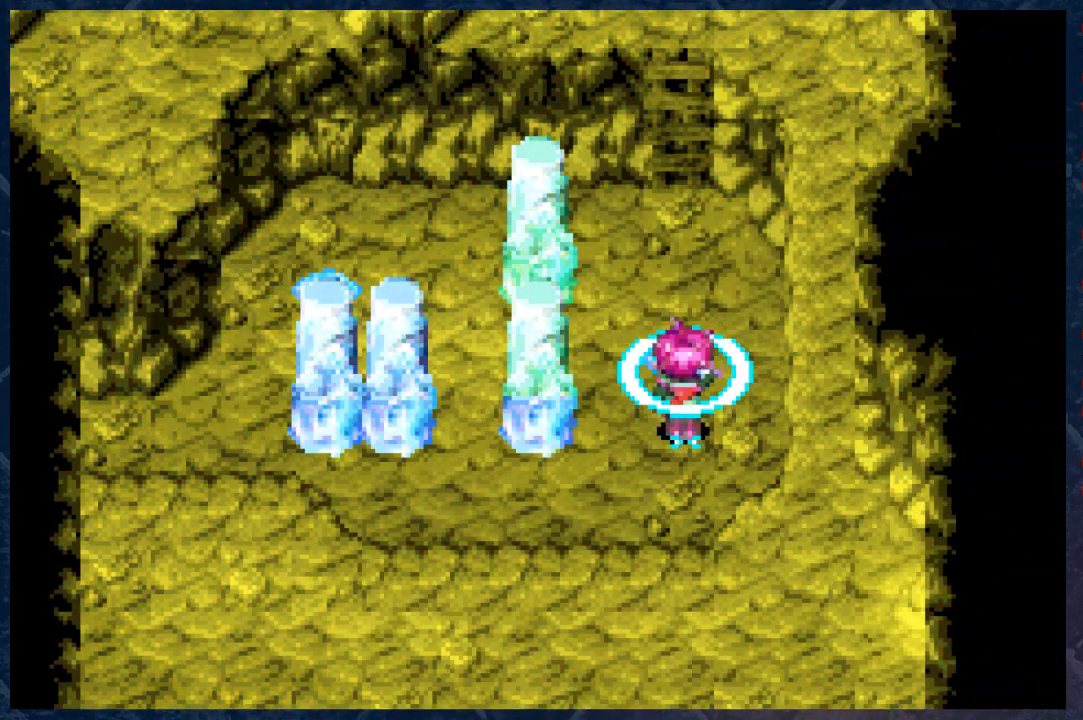
{"buttons": [], "left_stick": "left", "right_stick": "center", "events": [[50, "left_stick", "left"]]}
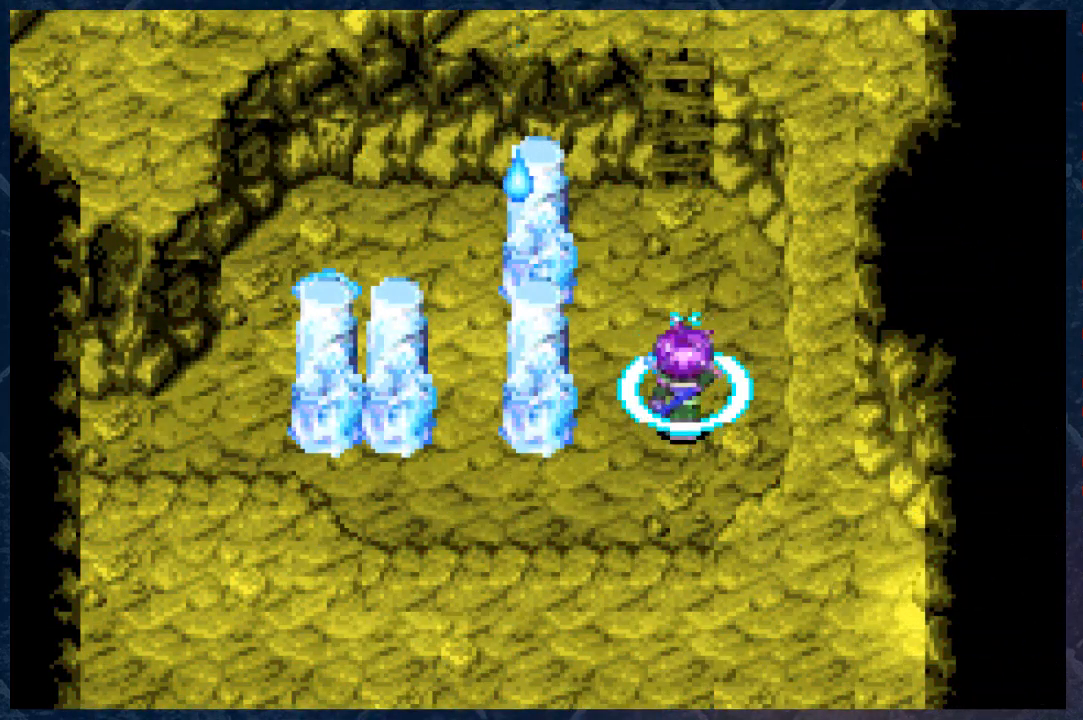
{"buttons": [], "left_stick": "left", "right_stick": "center", "events": []}
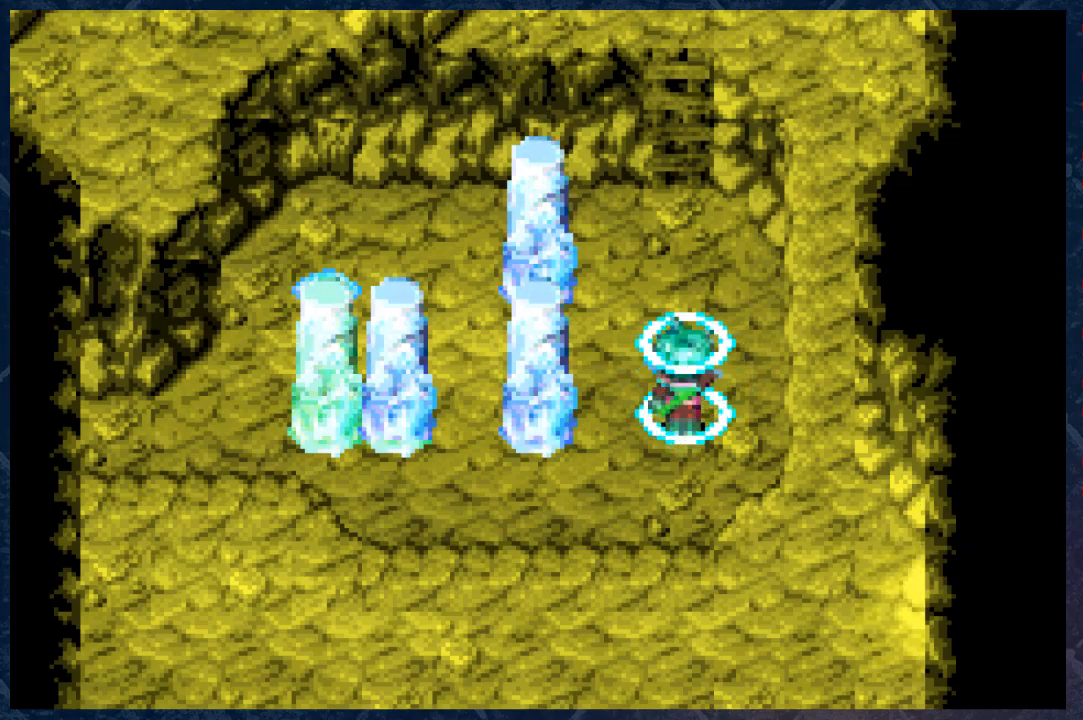
{"buttons": [], "left_stick": "left", "right_stick": "center", "events": []}
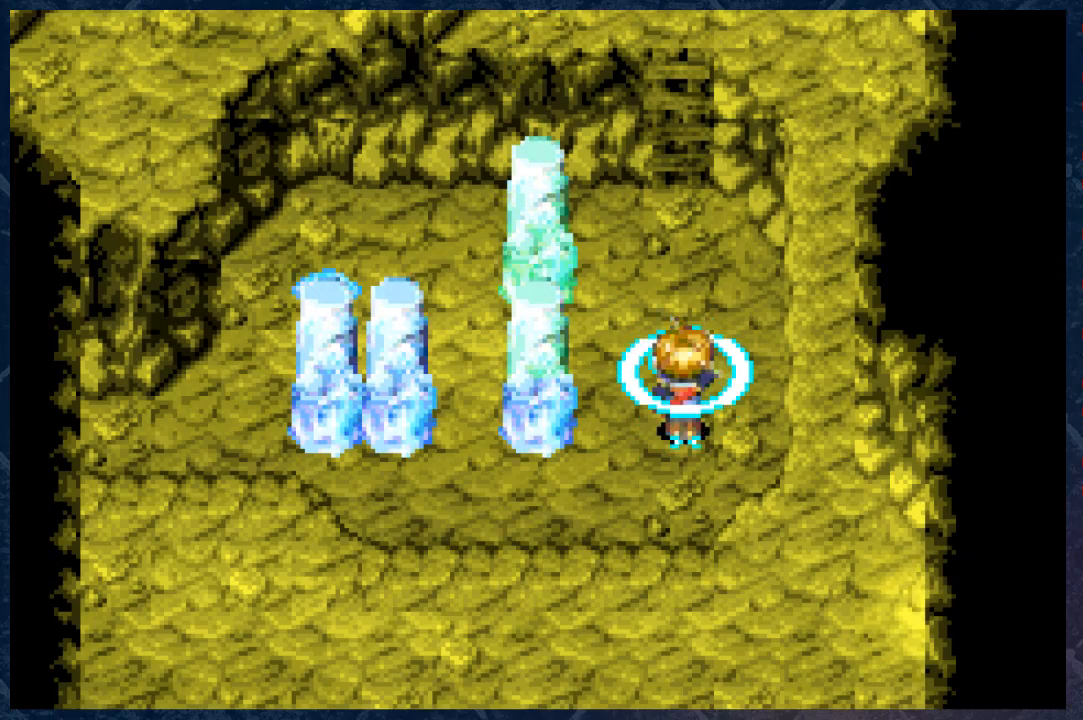
{"buttons": [], "left_stick": "left", "right_stick": "center", "events": []}
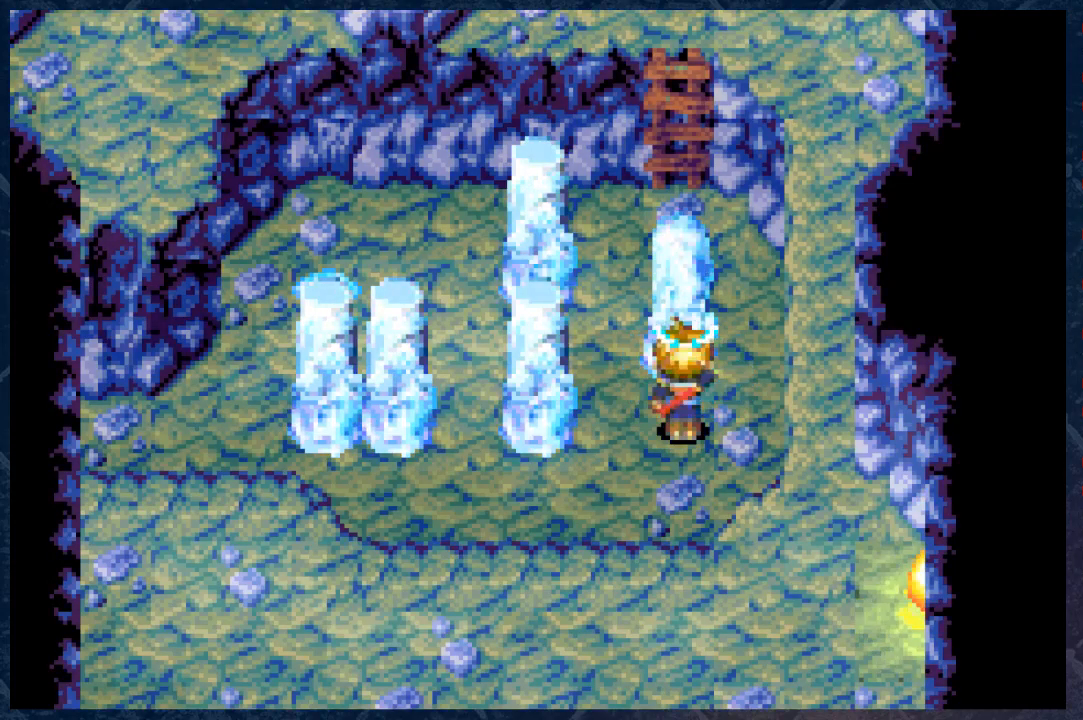
{"buttons": [], "left_stick": "left", "right_stick": "center", "events": []}
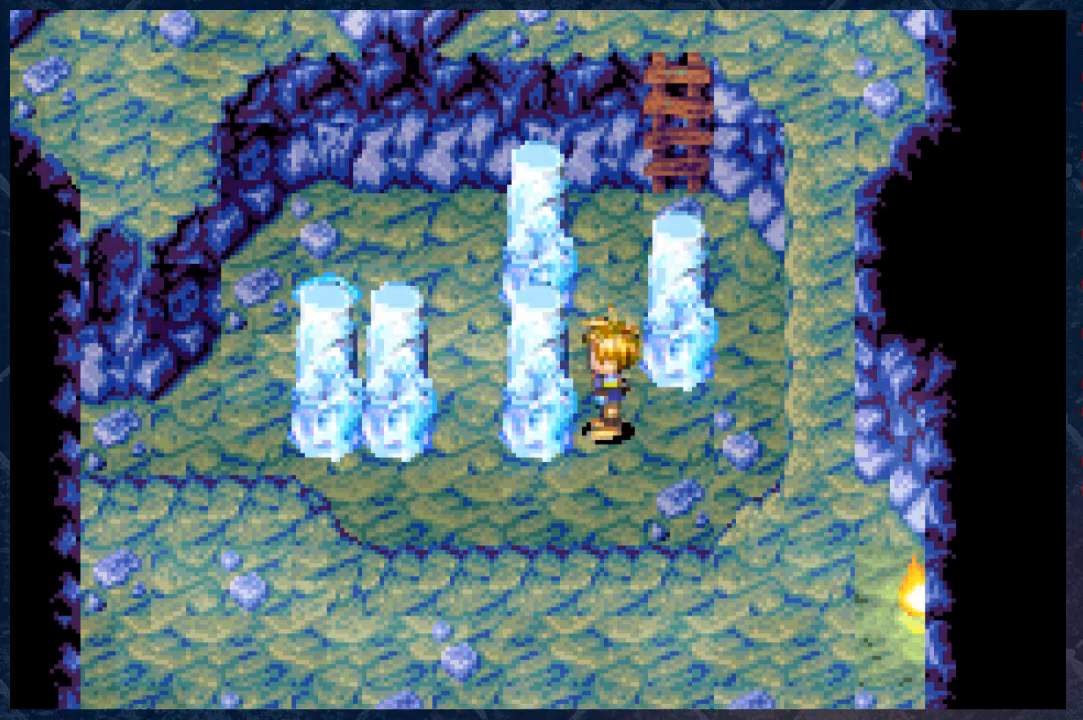
{"buttons": [], "left_stick": "up", "right_stick": "center", "events": [[67, "left_stick", "up"], [283, "right_stick", "down"], [450, "right_stick", "center"]]}
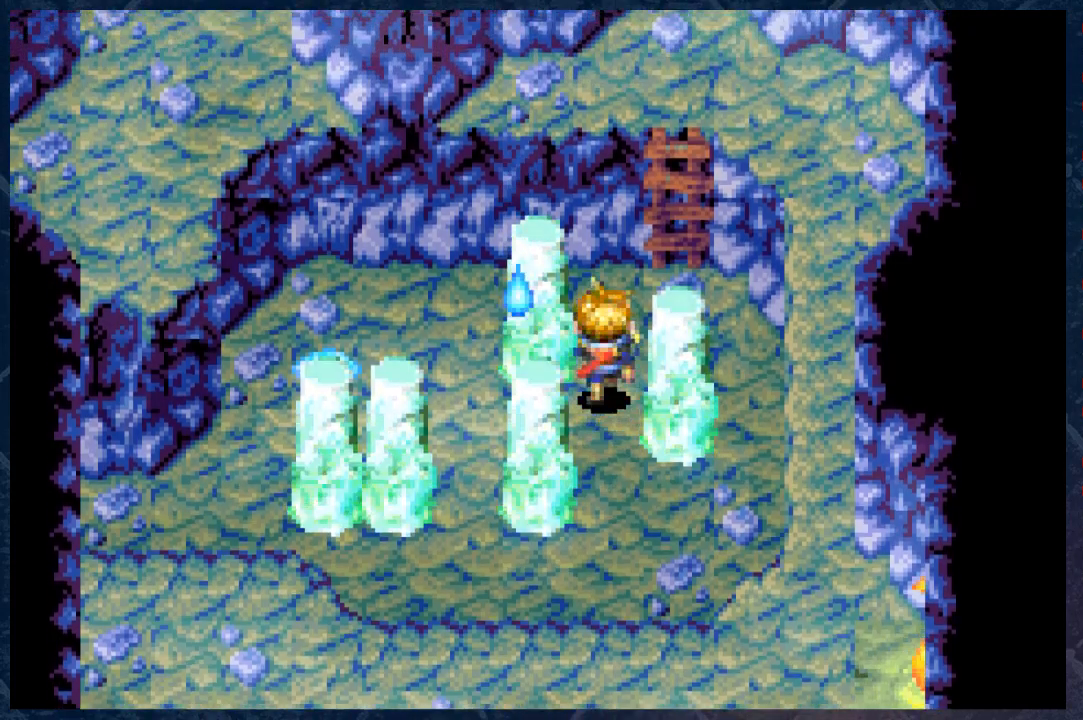
{"buttons": [], "left_stick": "up-right", "right_stick": "center", "events": [[83, "left_stick", "up-right"]]}
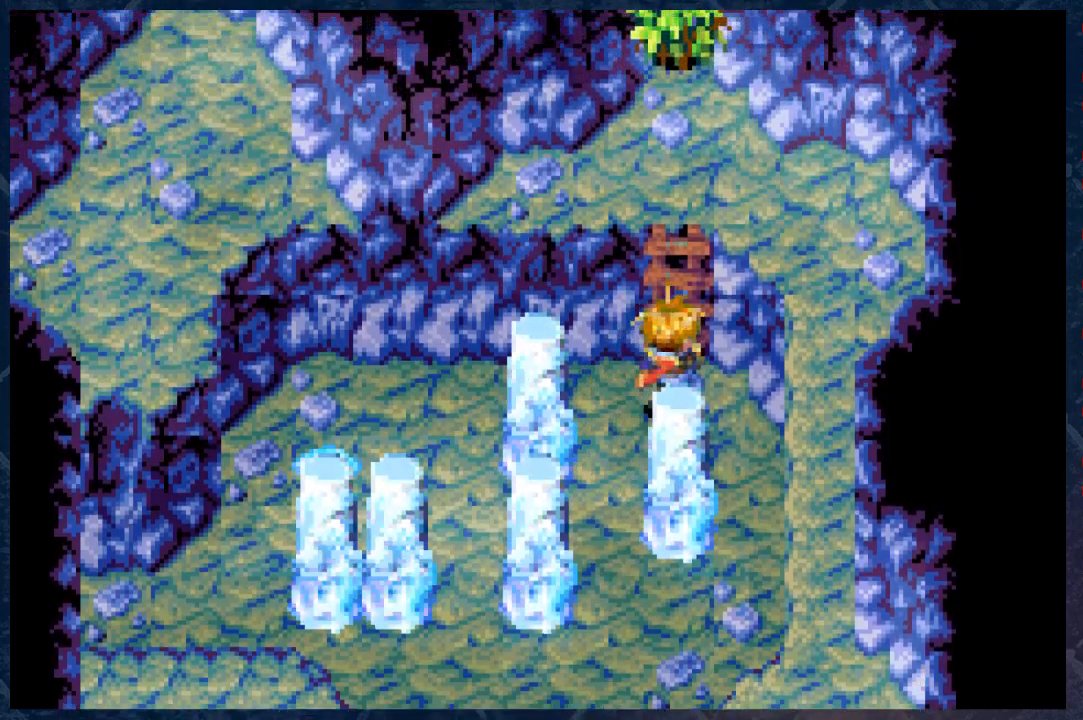
{"buttons": [], "left_stick": "up", "right_stick": "center", "events": [[50, "left_stick", "up"]]}
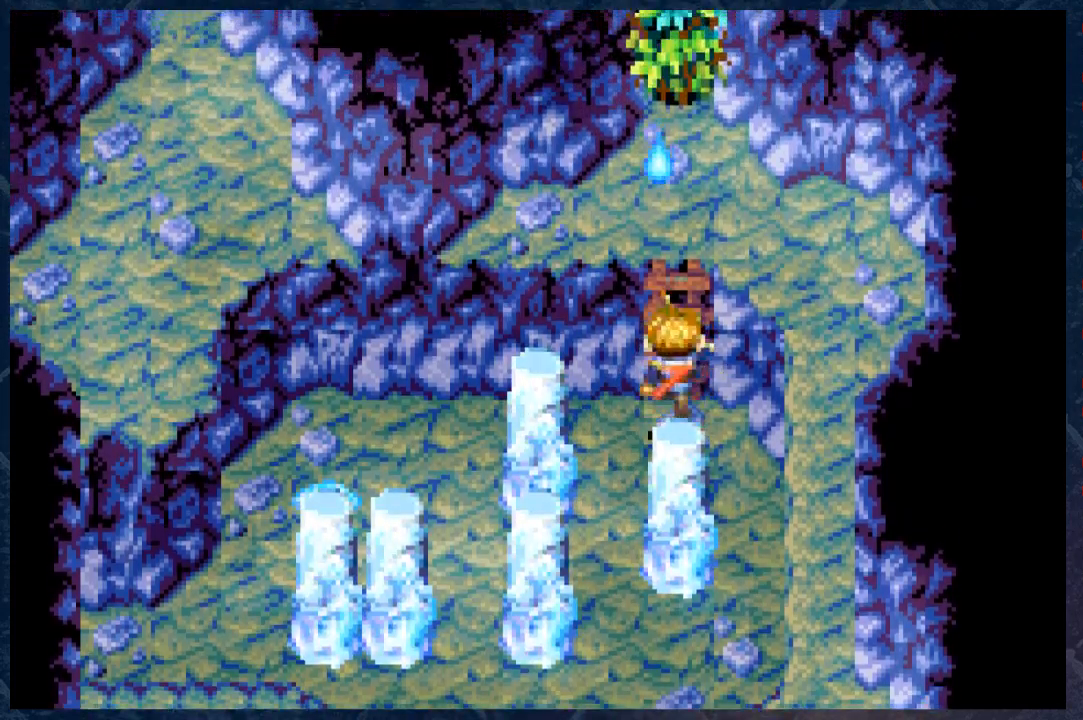
{"buttons": [], "left_stick": "up", "right_stick": "center", "events": []}
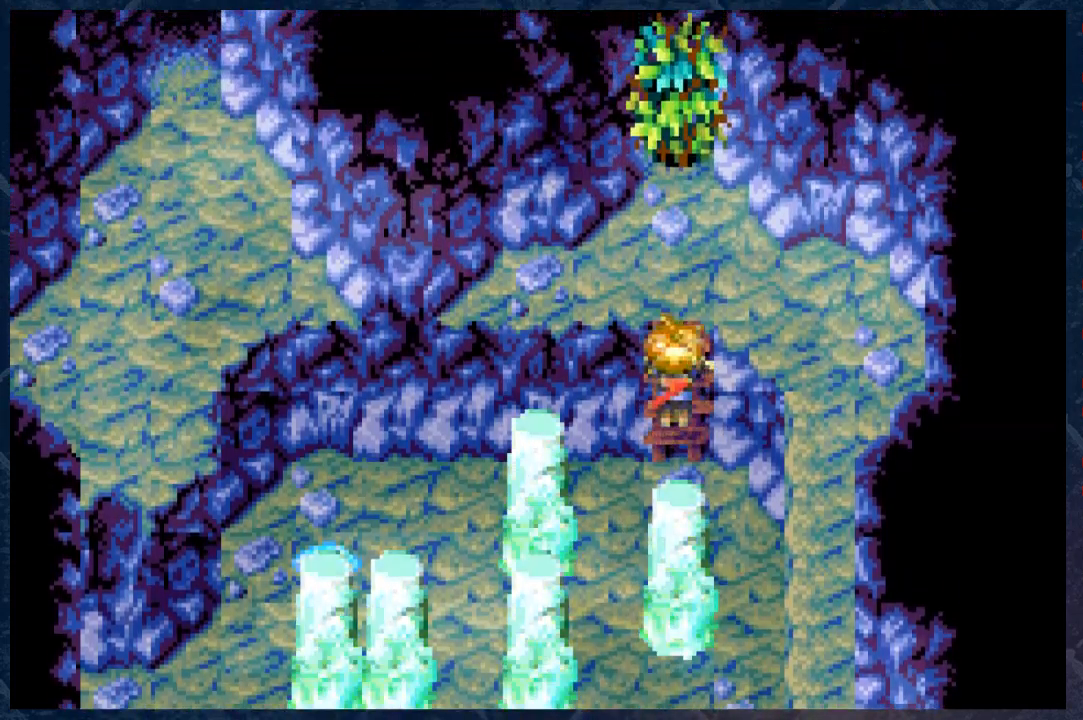
{"buttons": [], "left_stick": "up", "right_stick": "center", "events": []}
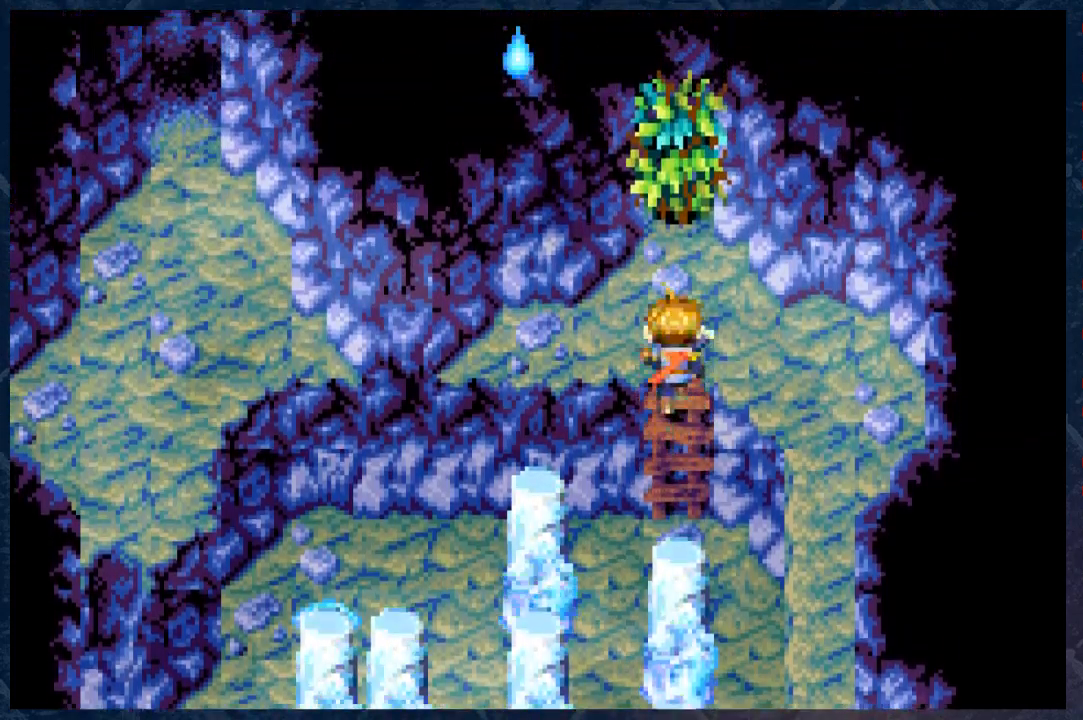
{"buttons": [], "left_stick": "center", "right_stick": "center", "events": [[500, "left_stick", "center"]]}
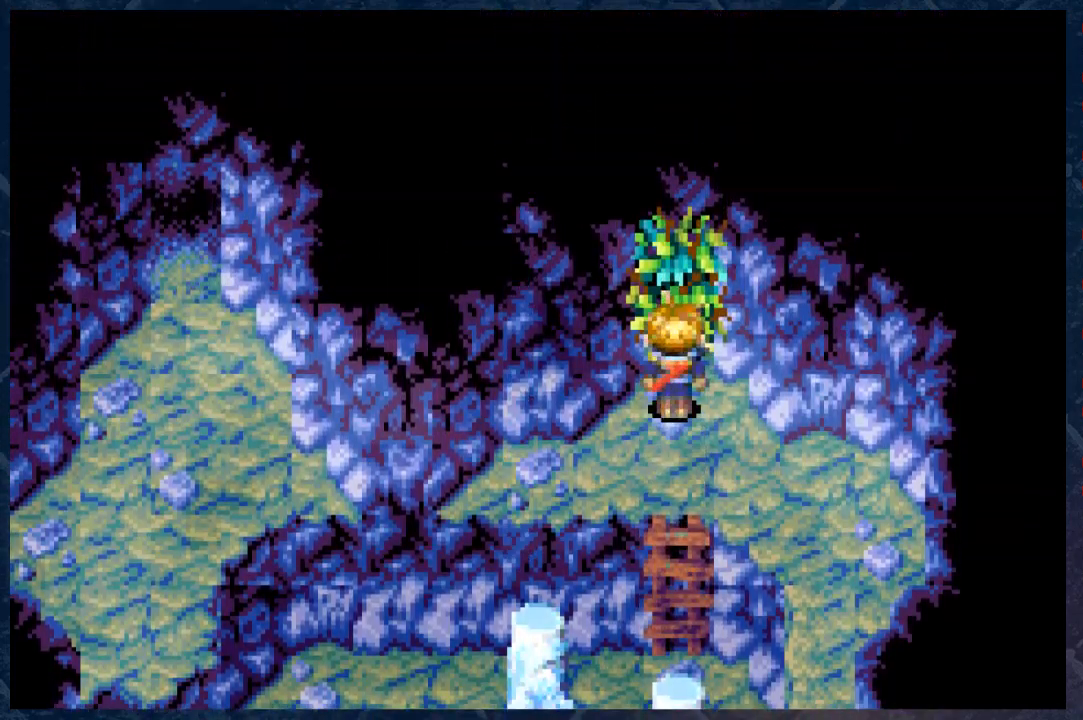
{"buttons": ["A"], "left_stick": "center", "right_stick": "center", "events": [[450, "A", "down"]]}
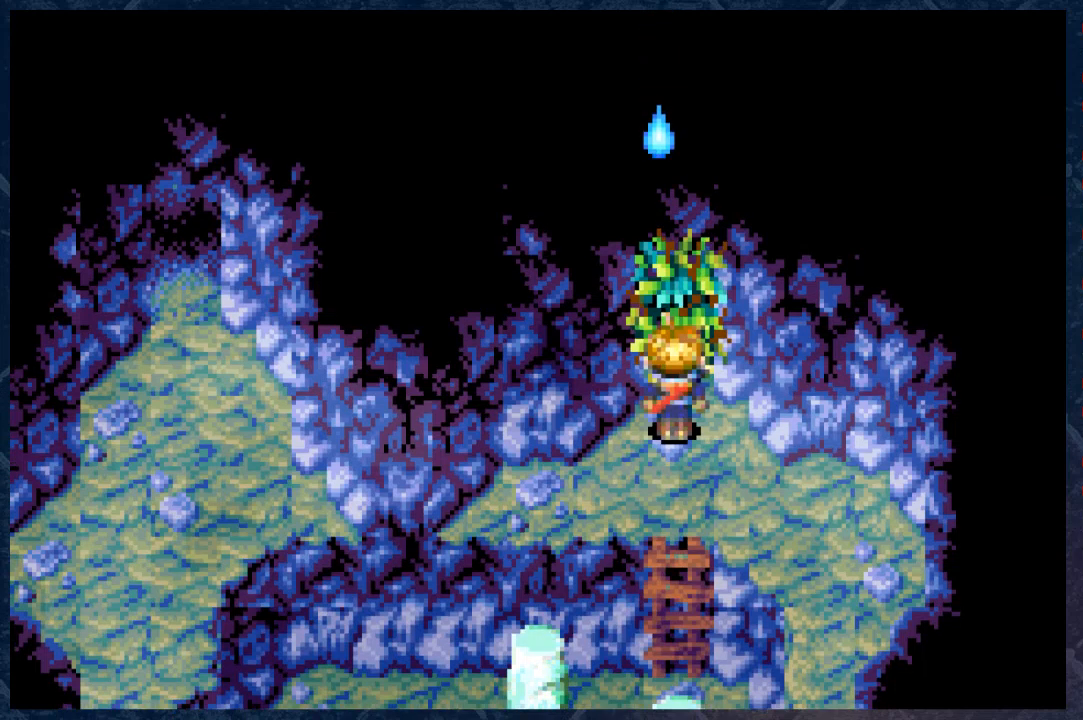
{"buttons": ["A"], "left_stick": "center", "right_stick": "center", "events": [[83, "A", "up"], [467, "A", "down"]]}
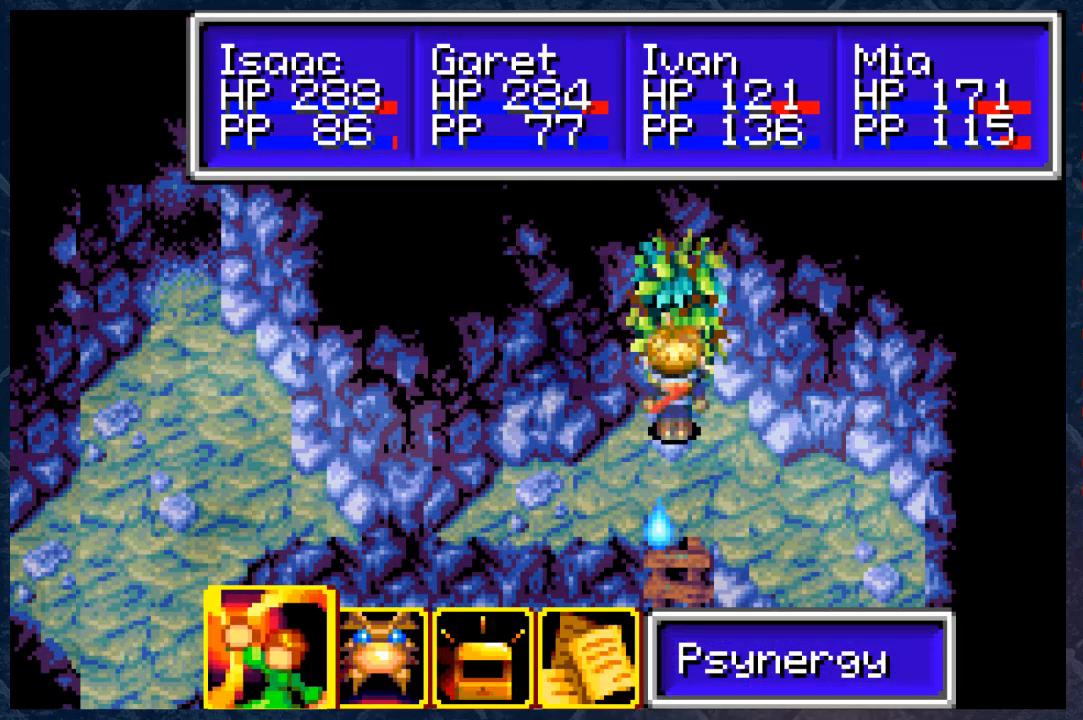
{"buttons": [], "left_stick": "center", "right_stick": "center", "events": [[133, "A", "up"]]}
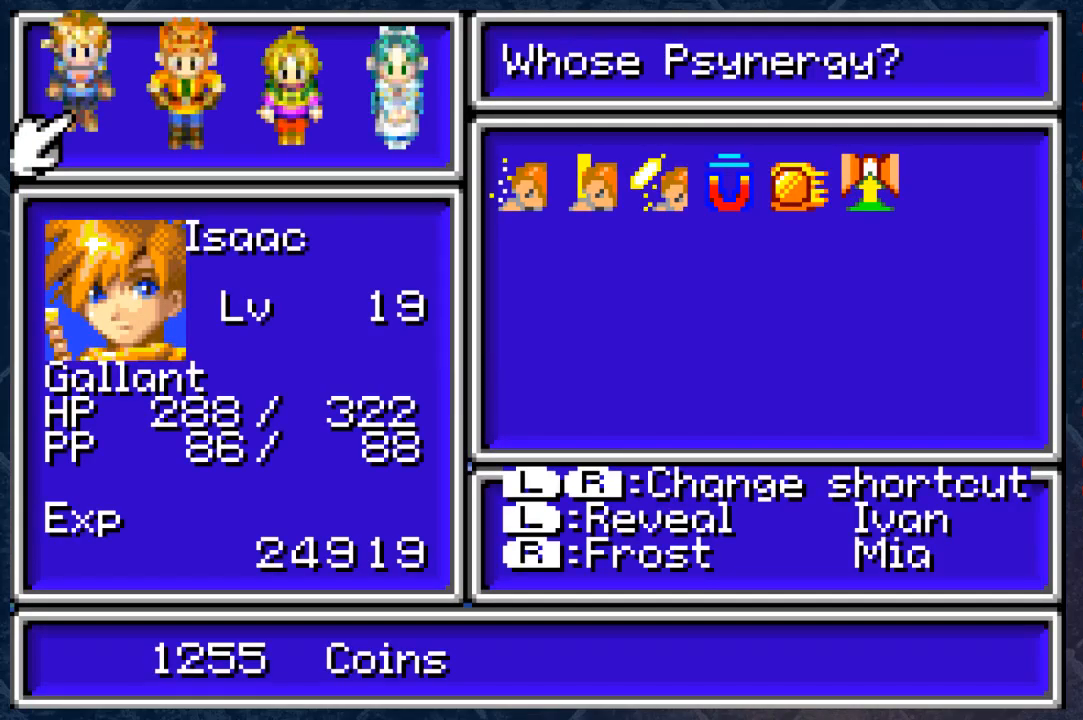
{"buttons": [], "left_stick": "center", "right_stick": "center", "events": []}
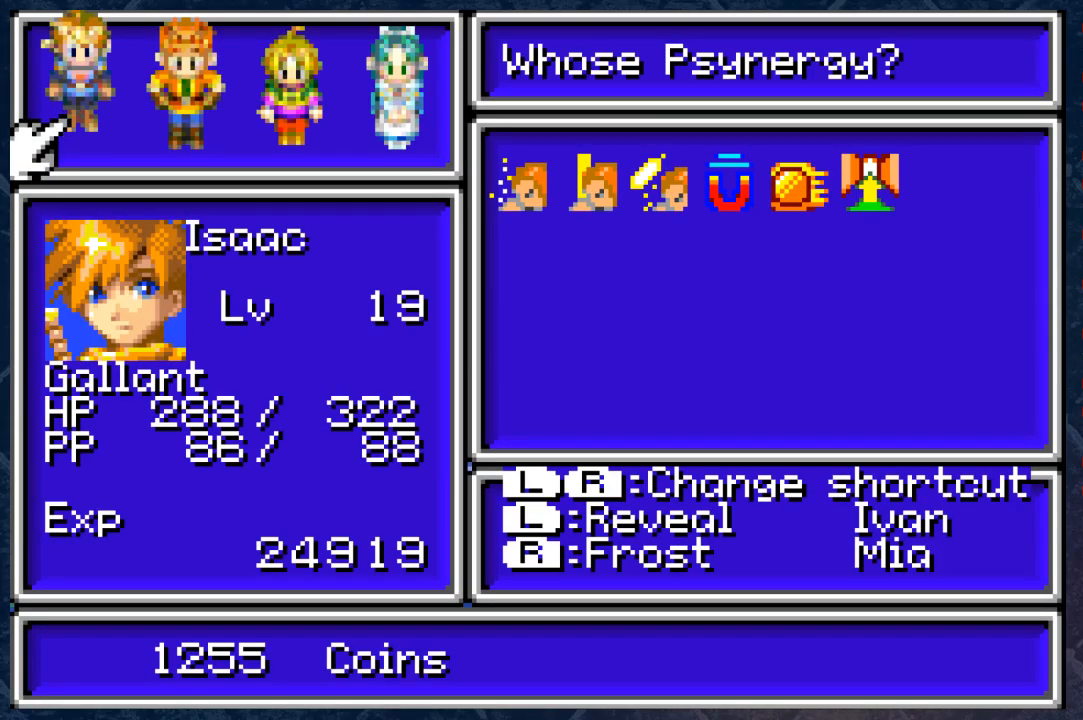
{"buttons": [], "left_stick": "center", "right_stick": "center", "events": []}
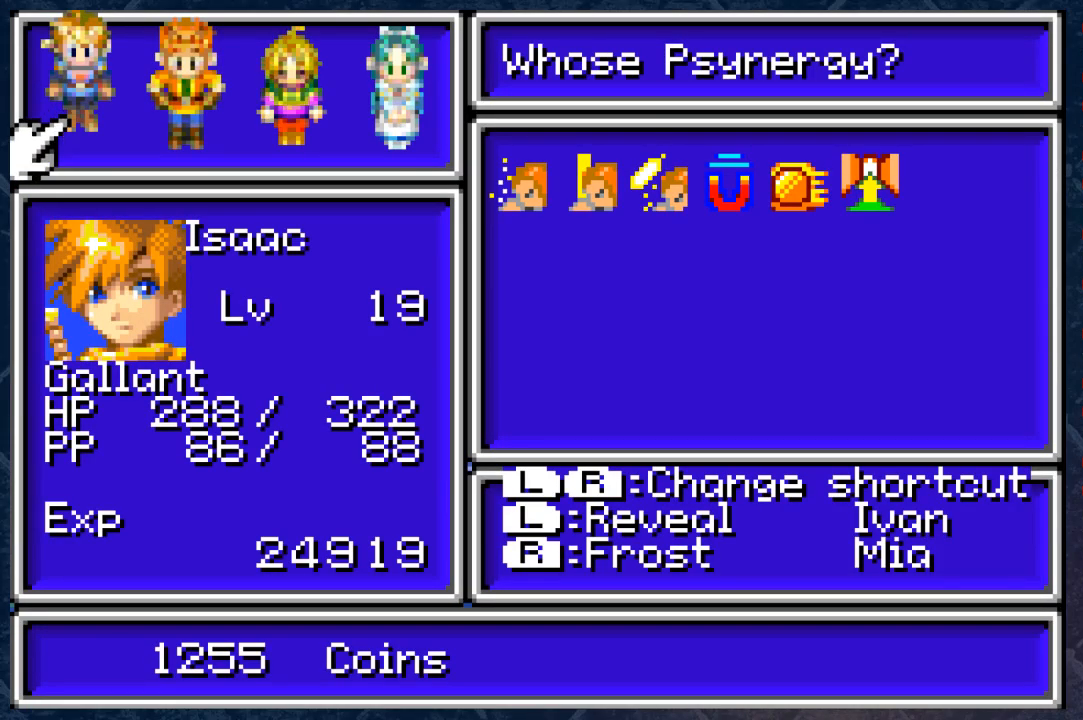
{"buttons": [], "left_stick": "right", "right_stick": "center", "events": [[367, "left_stick", "right"]]}
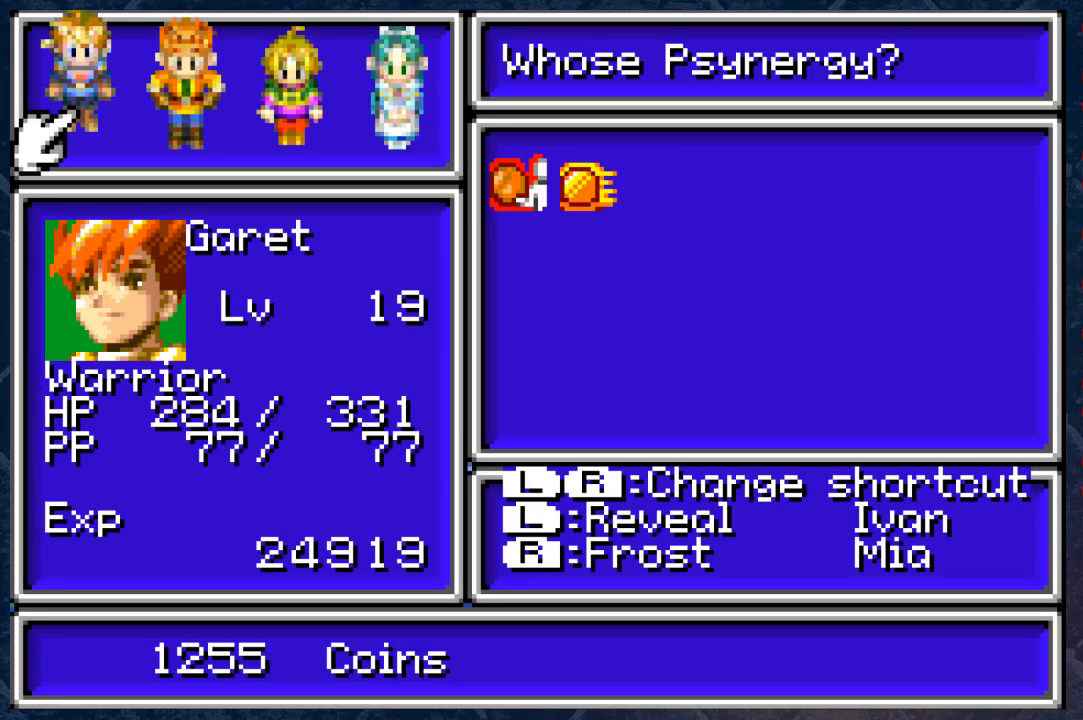
{"buttons": [], "left_stick": "left", "right_stick": "center", "events": [[17, "left_stick", "center"], [483, "left_stick", "left"]]}
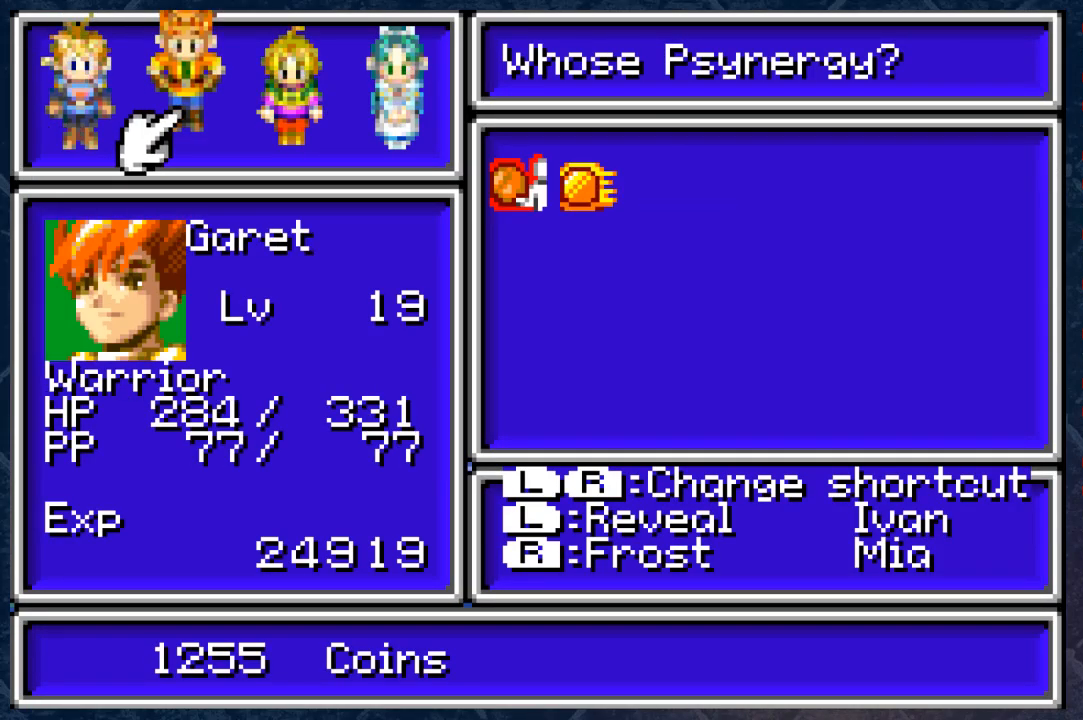
{"buttons": [], "left_stick": "right", "right_stick": "center", "events": [[100, "left_stick", "center"], [267, "left_stick", "right"], [350, "left_stick", "center"], [450, "left_stick", "right"]]}
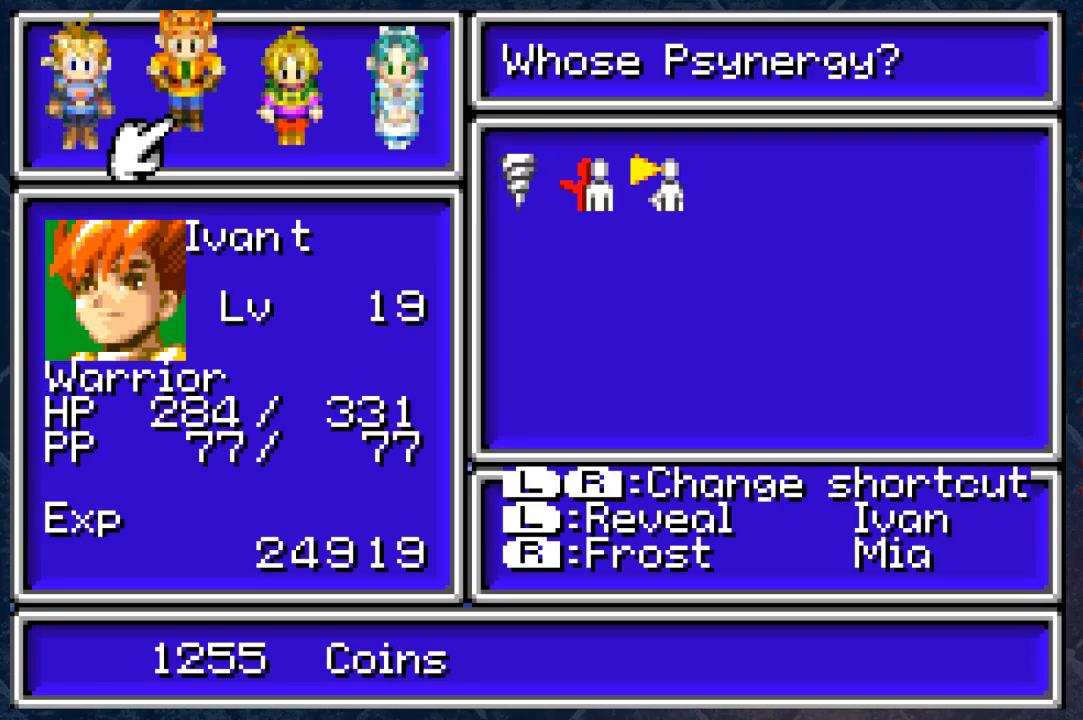
{"buttons": [], "left_stick": "center", "right_stick": "center", "events": [[117, "left_stick", "center"]]}
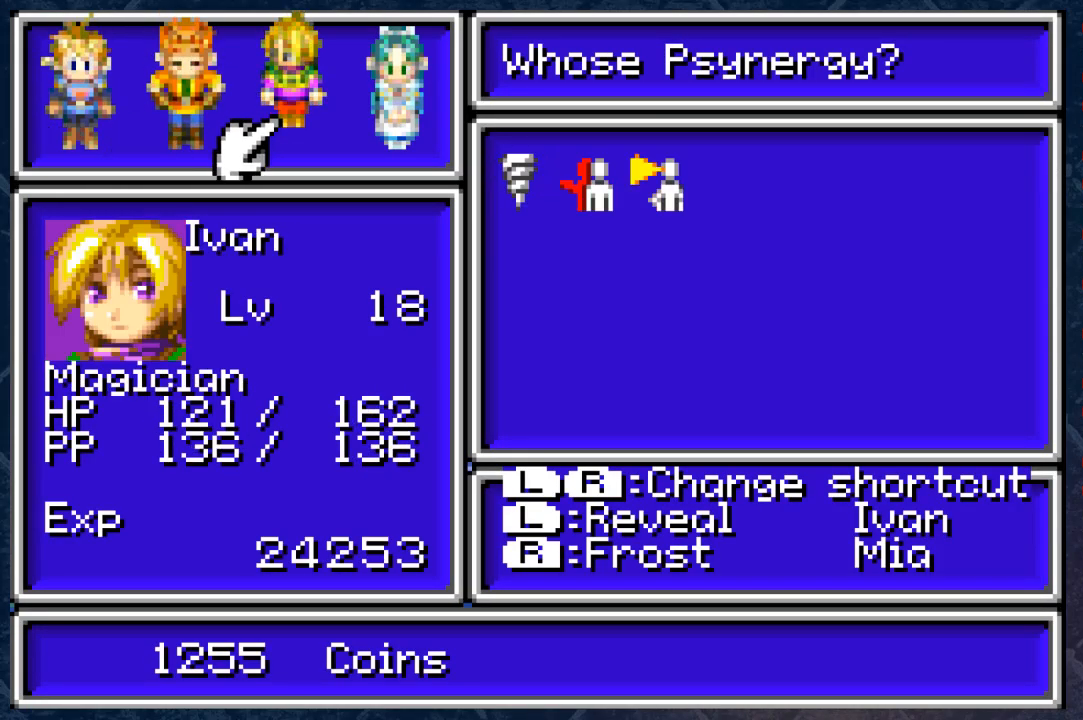
{"buttons": [], "left_stick": "center", "right_stick": "center", "events": [[283, "L1", "down"], [417, "L1", "up"]]}
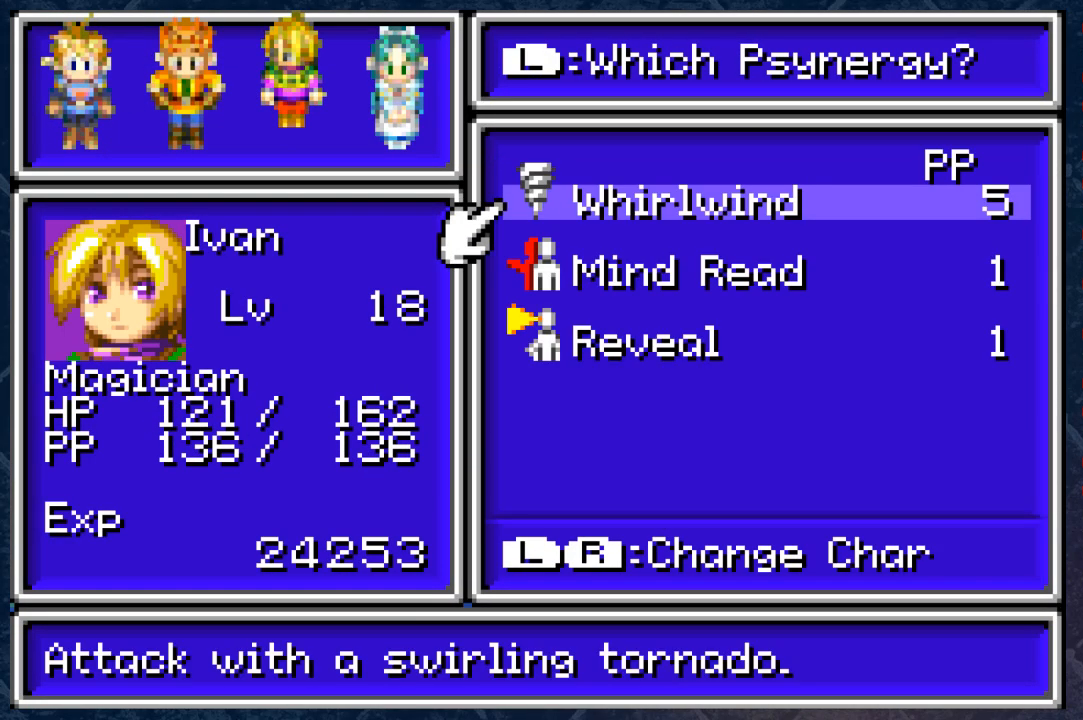
{"buttons": [], "left_stick": "center", "right_stick": "center", "events": []}
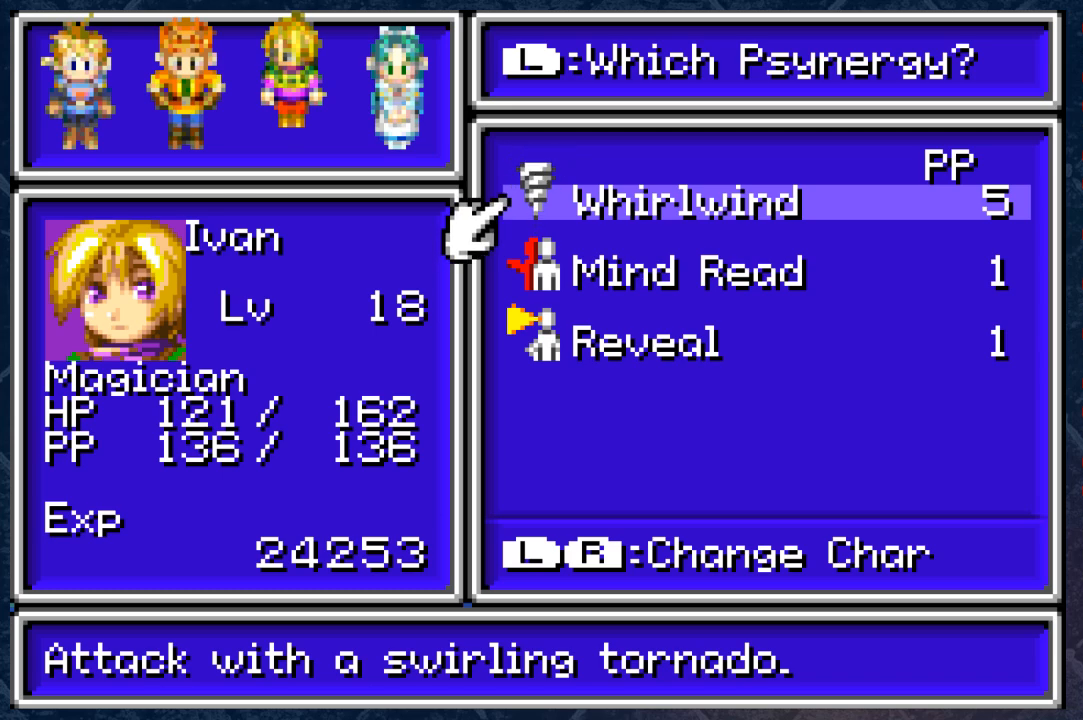
{"buttons": [], "left_stick": "center", "right_stick": "center", "events": [[233, "A", "down"], [350, "A", "up"]]}
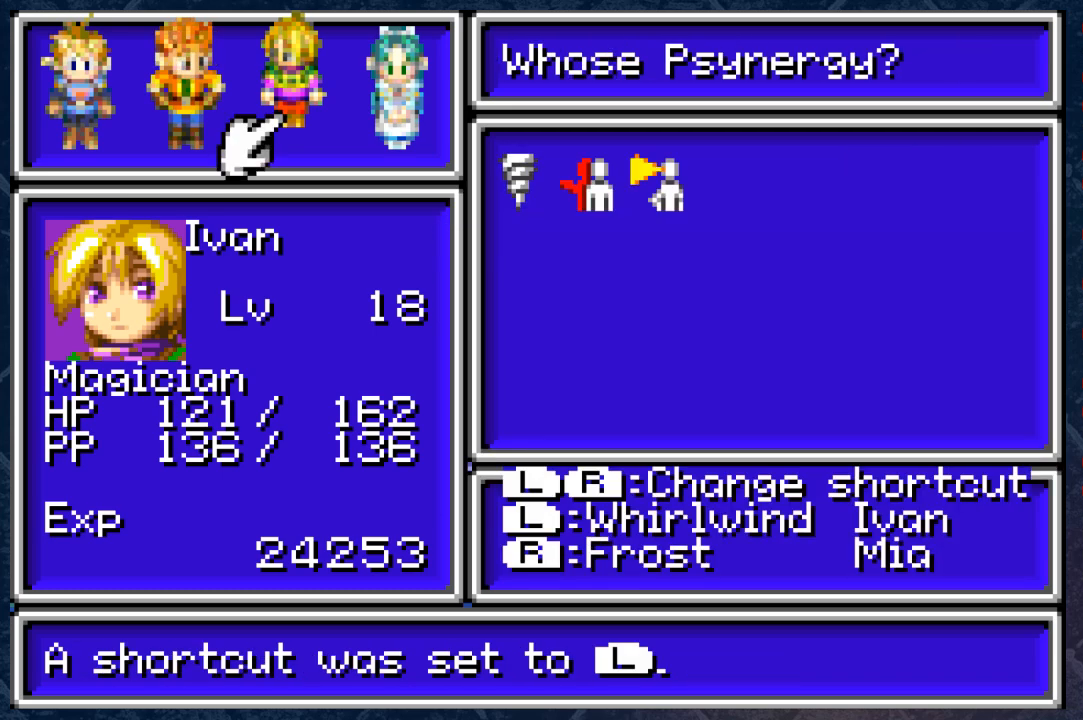
{"buttons": [], "left_stick": "center", "right_stick": "center", "events": [[200, "B", "down"], [350, "B", "up"]]}
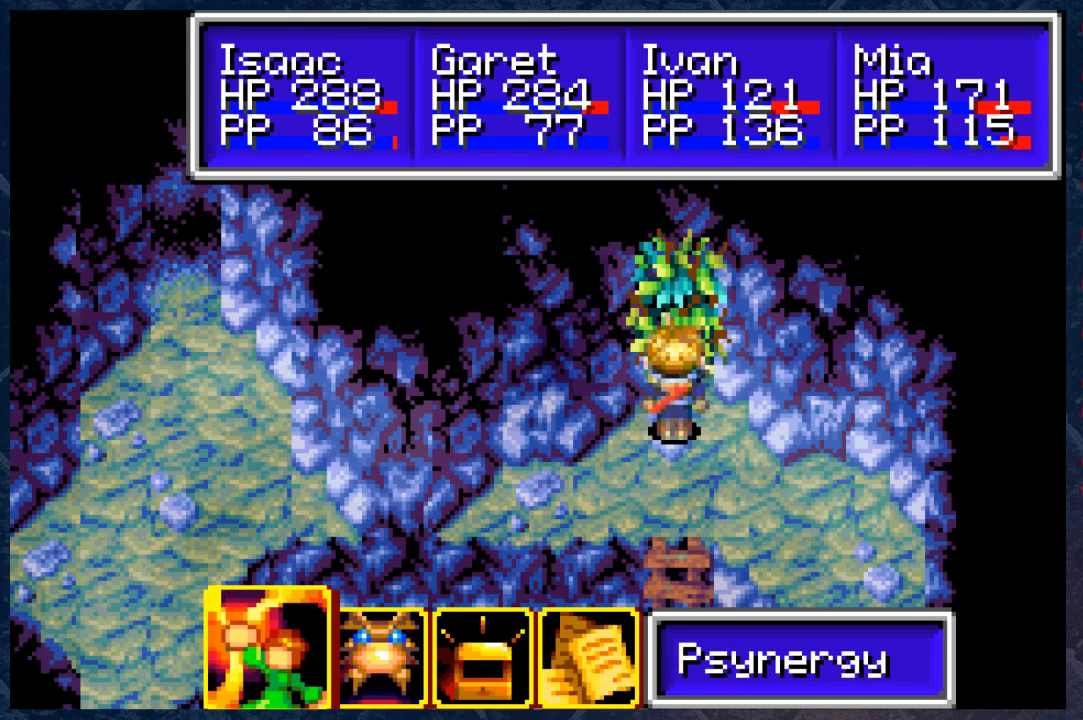
{"buttons": [], "left_stick": "center", "right_stick": "center", "events": [[100, "B", "down"], [200, "B", "up"]]}
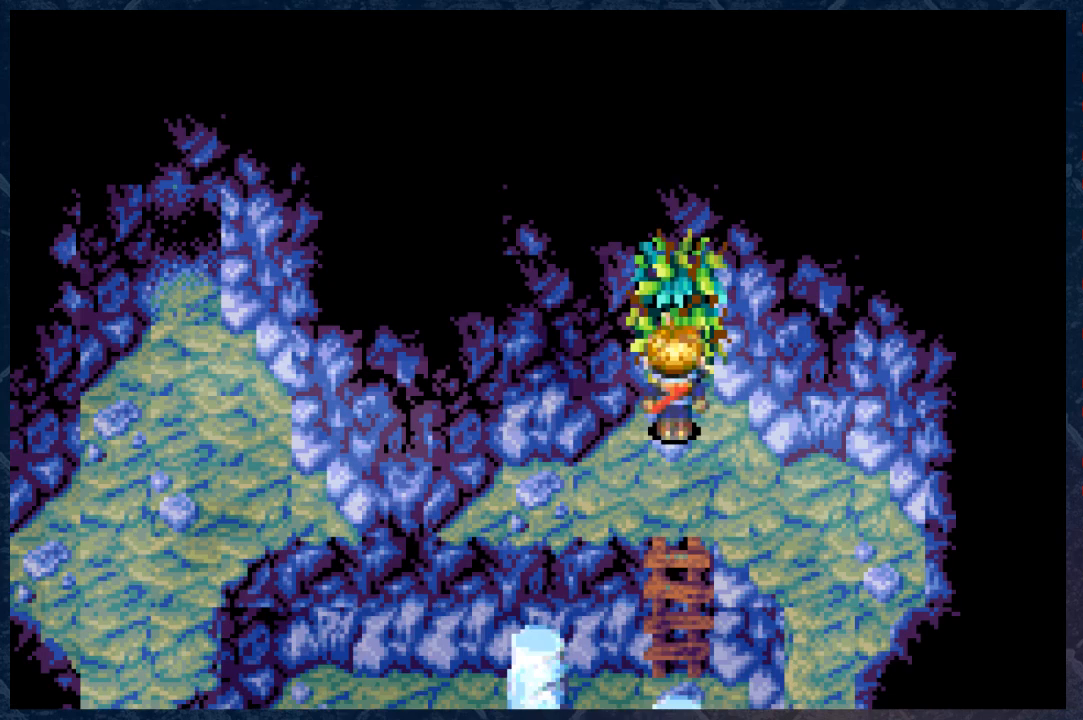
{"buttons": [], "left_stick": "center", "right_stick": "center", "events": [[67, "L1", "down"], [150, "L1", "up"]]}